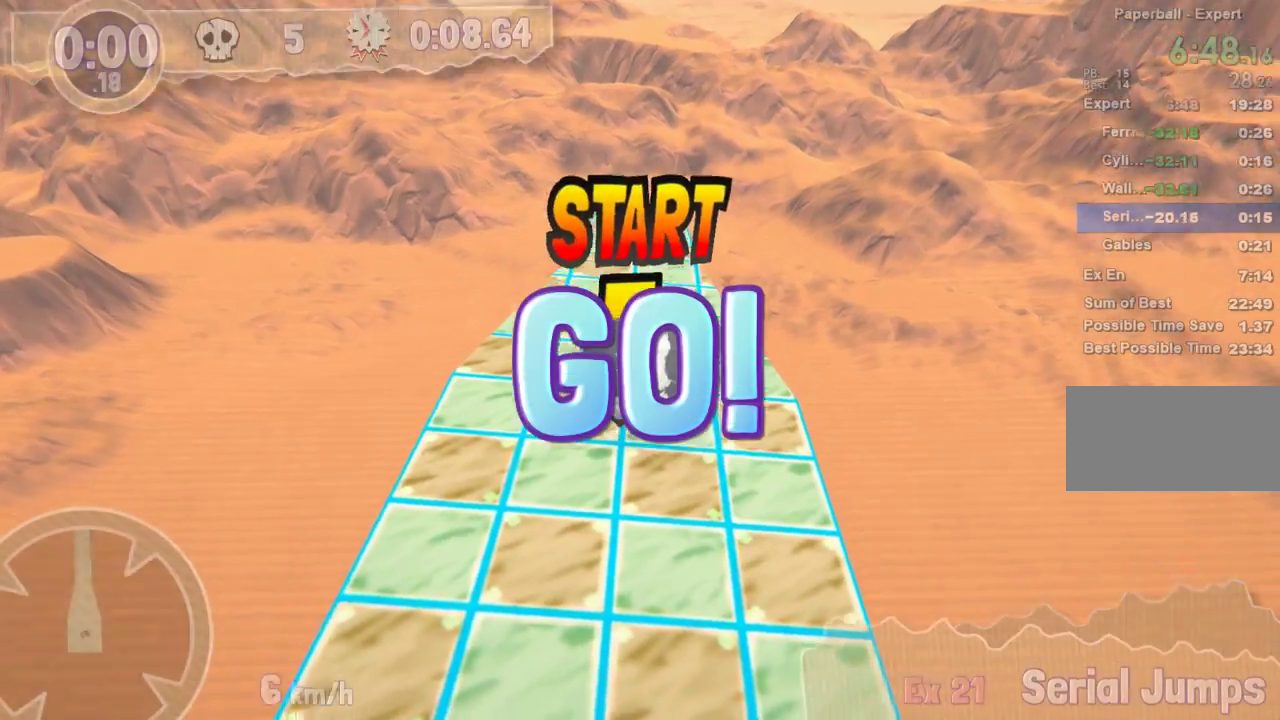
Gameplay with keyboard; each line is a JSON object with the keys held at the frame after it. "events" lists presses ("down") and releases ("up") of "down", "left", "right" and "up" between this image and that frame as [ms after this image, input, new state], when the widget could be followed in between. No other keys are recorded. Mouse input is not recorded. Not read: other_keys.
{"keys": [], "events": [[100, "down", "down"], [100, "left", "down"], [450, "left", "up"], [467, "down", "up"]]}
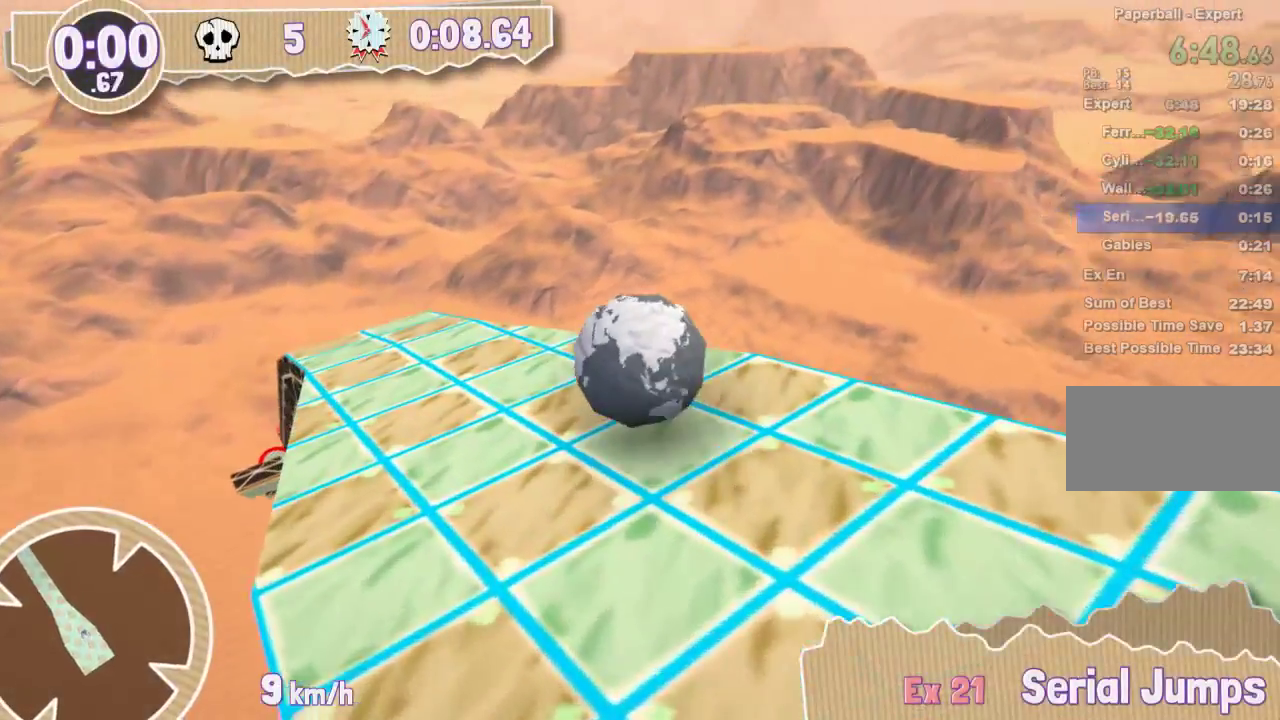
{"keys": ["down", "left"], "events": [[67, "down", "down"], [67, "left", "down"]]}
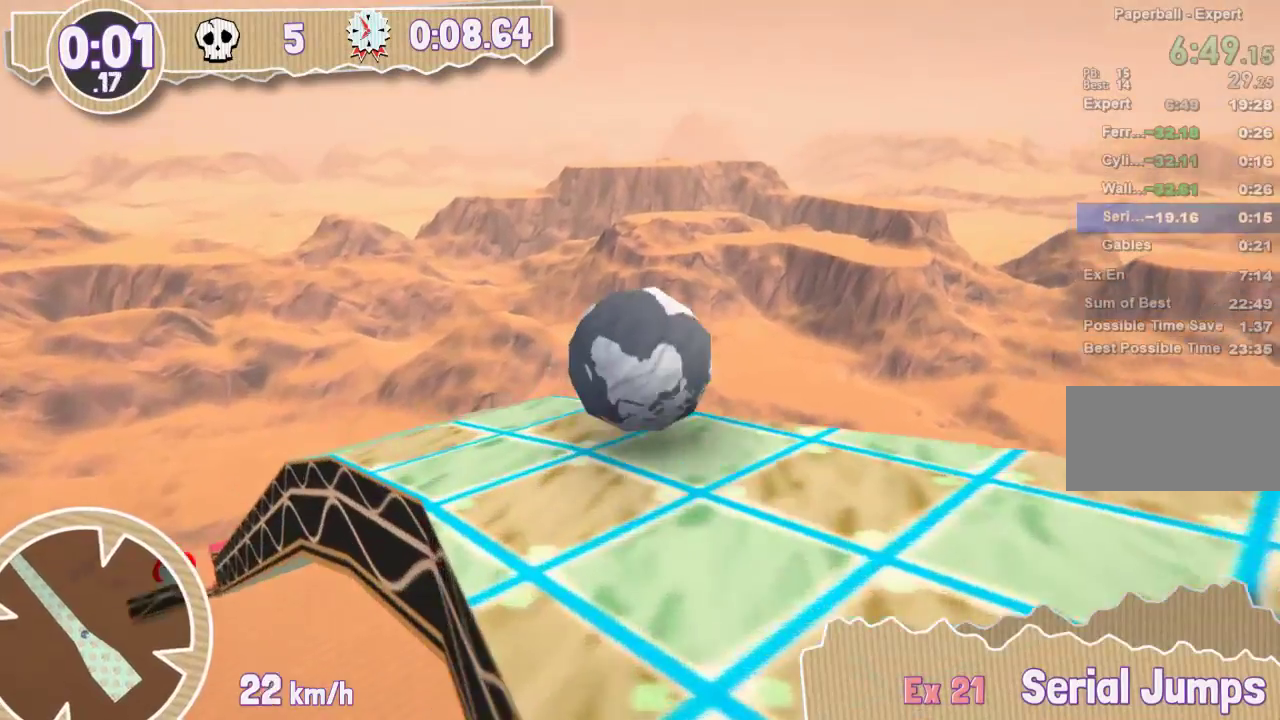
{"keys": ["down", "left"], "events": []}
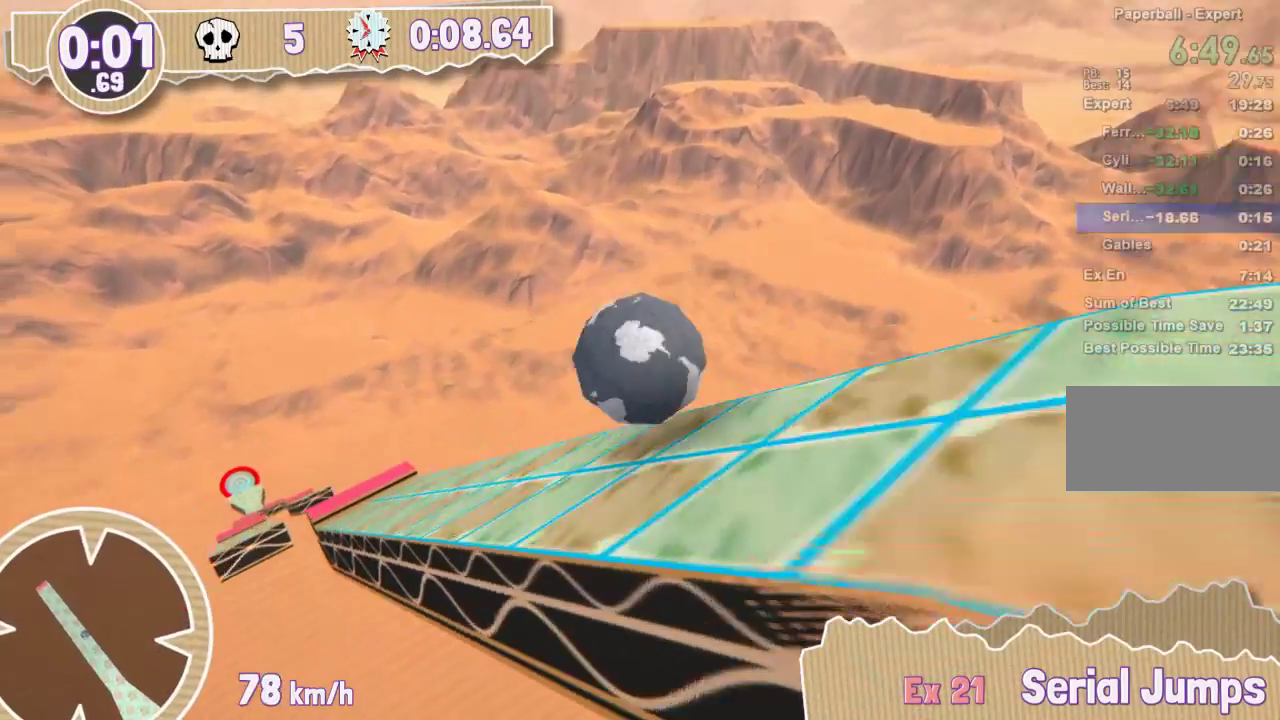
{"keys": ["up"], "events": [[334, "down", "up"], [334, "left", "up"], [484, "up", "down"]]}
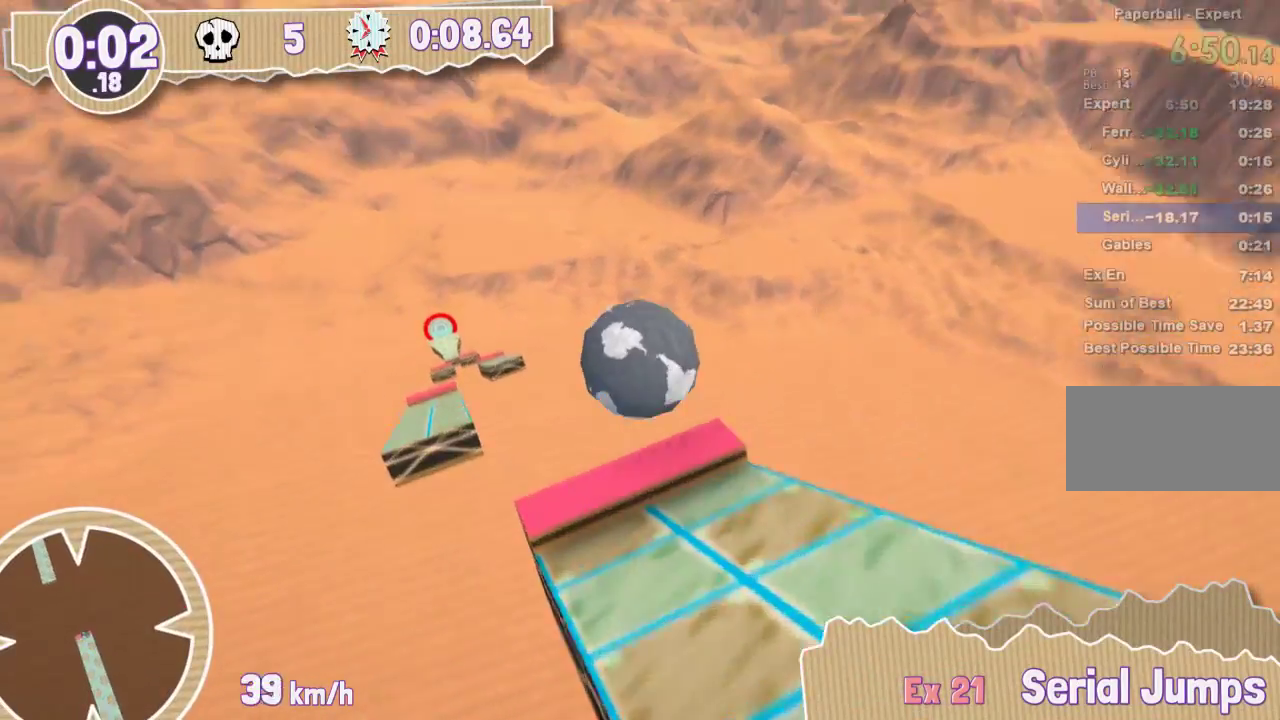
{"keys": [], "events": [[417, "up", "up"]]}
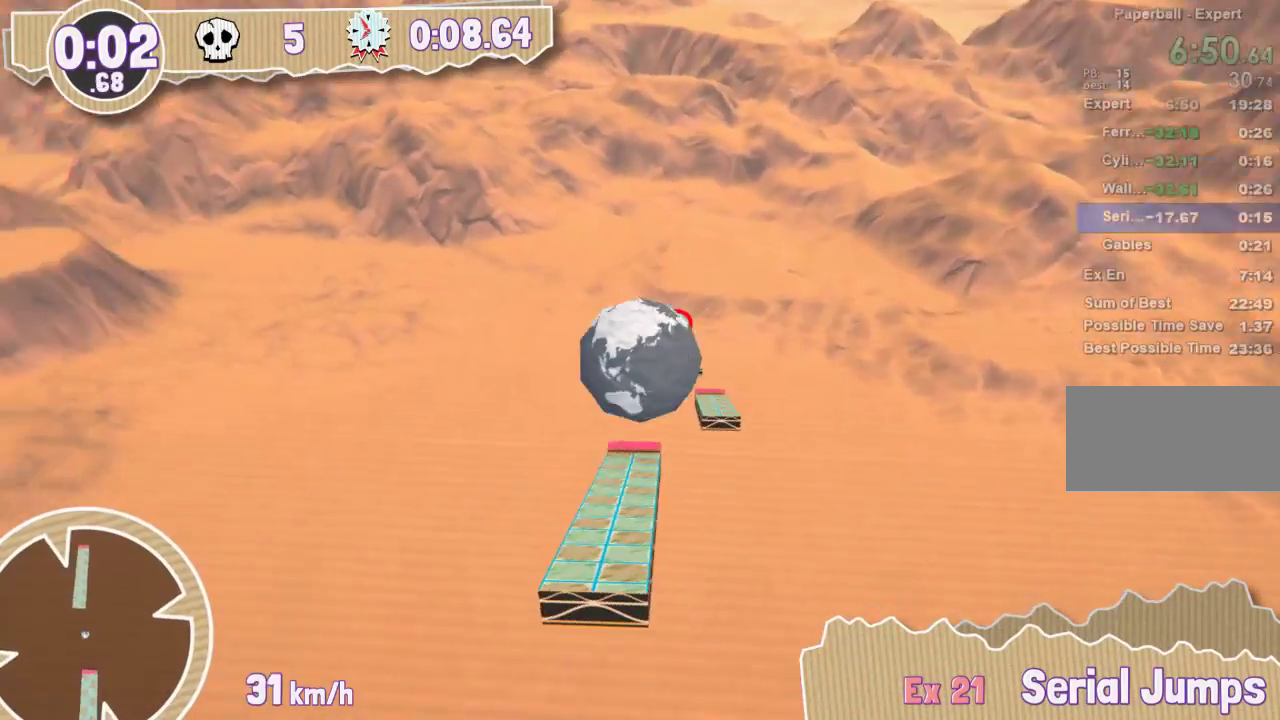
{"keys": [], "events": []}
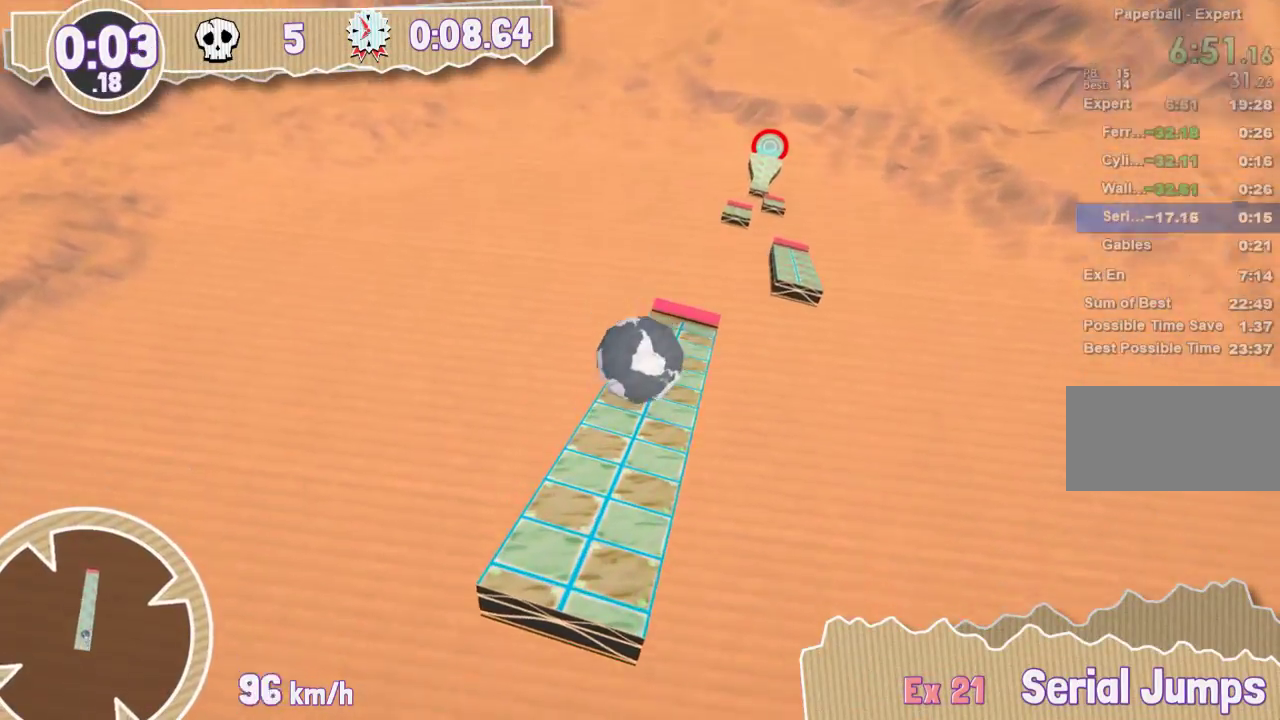
{"keys": [], "events": []}
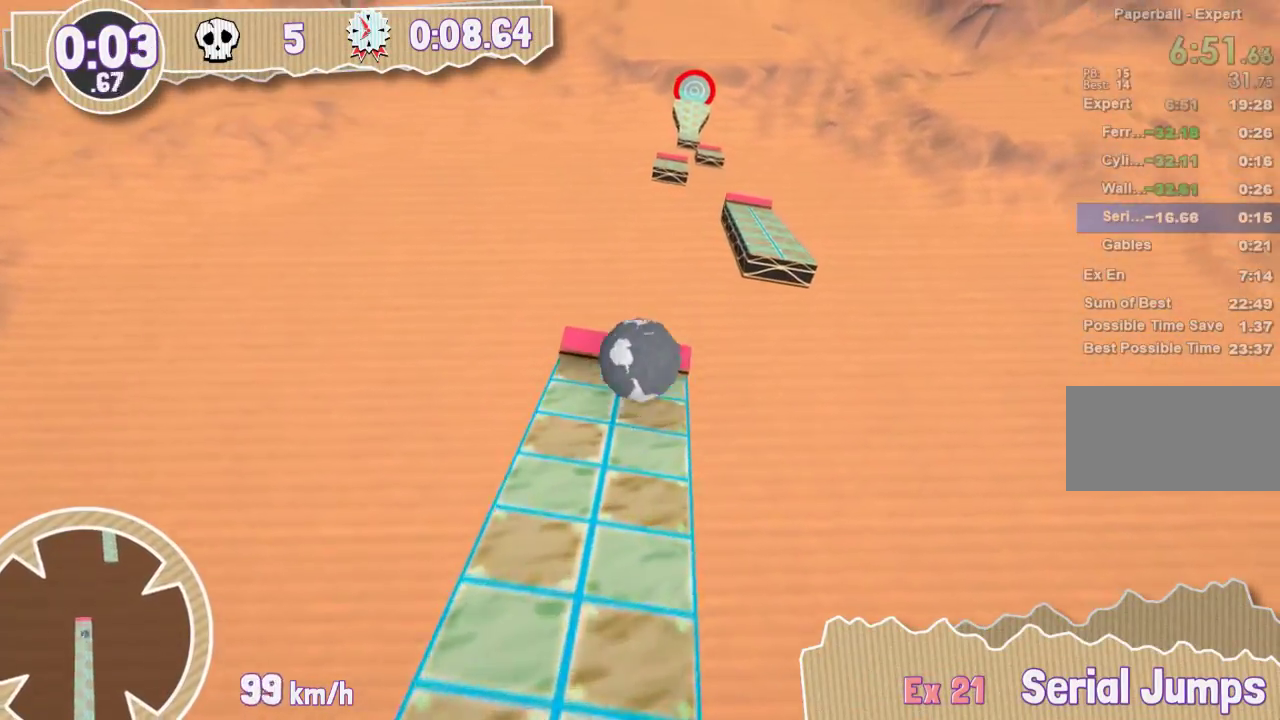
{"keys": [], "events": []}
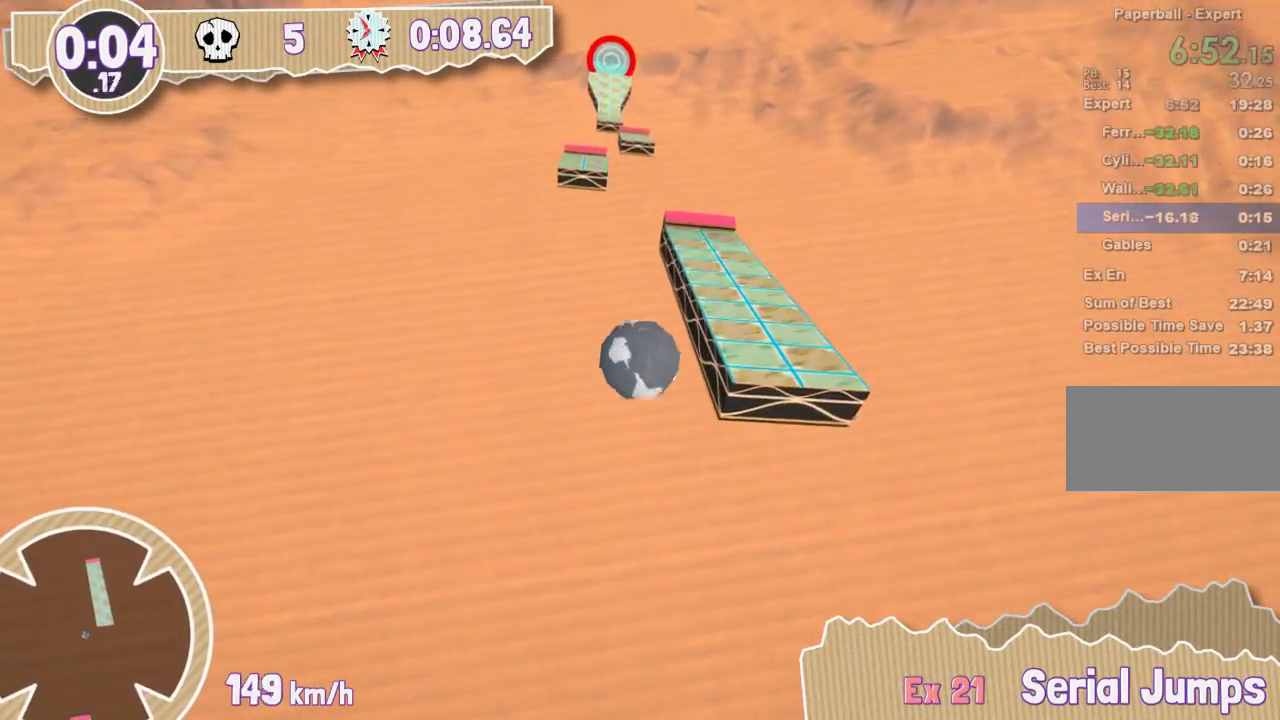
{"keys": [], "events": []}
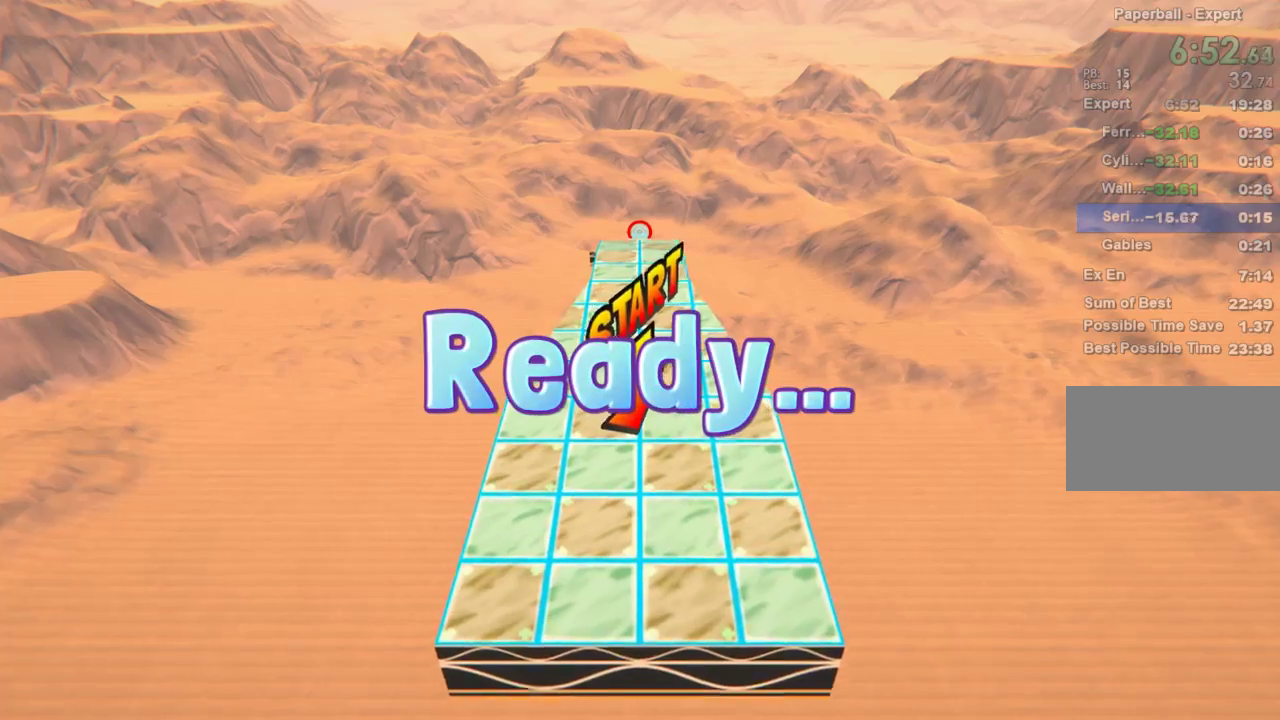
{"keys": [], "events": []}
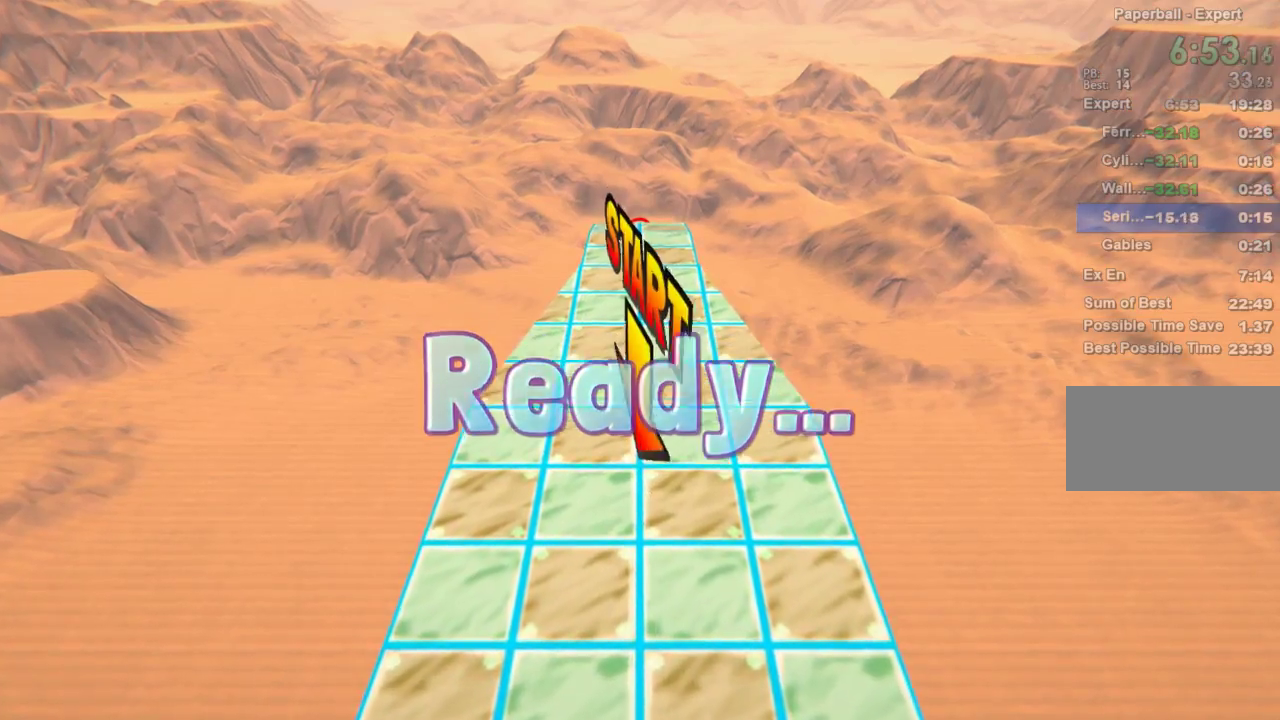
{"keys": ["down", "left"], "events": [[417, "left", "down"], [433, "down", "down"]]}
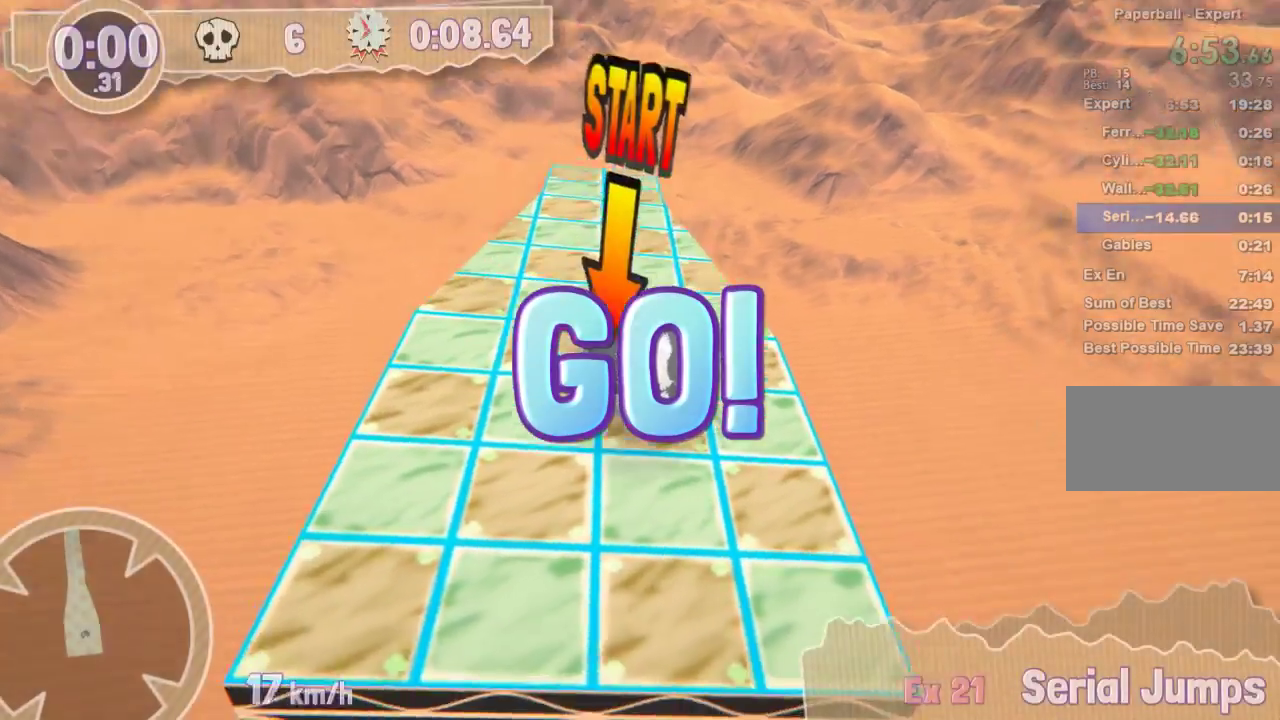
{"keys": [], "events": [[451, "down", "up"], [451, "left", "up"]]}
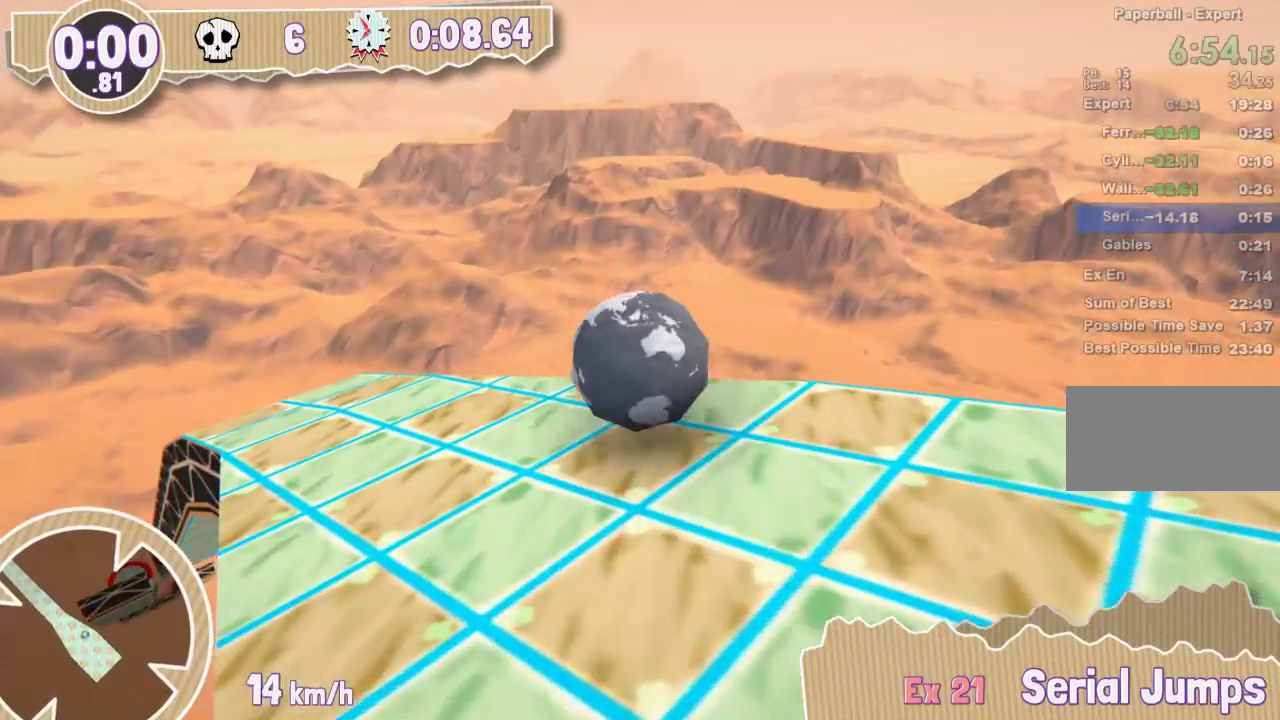
{"keys": ["down", "left"], "events": [[267, "down", "down"], [283, "left", "down"]]}
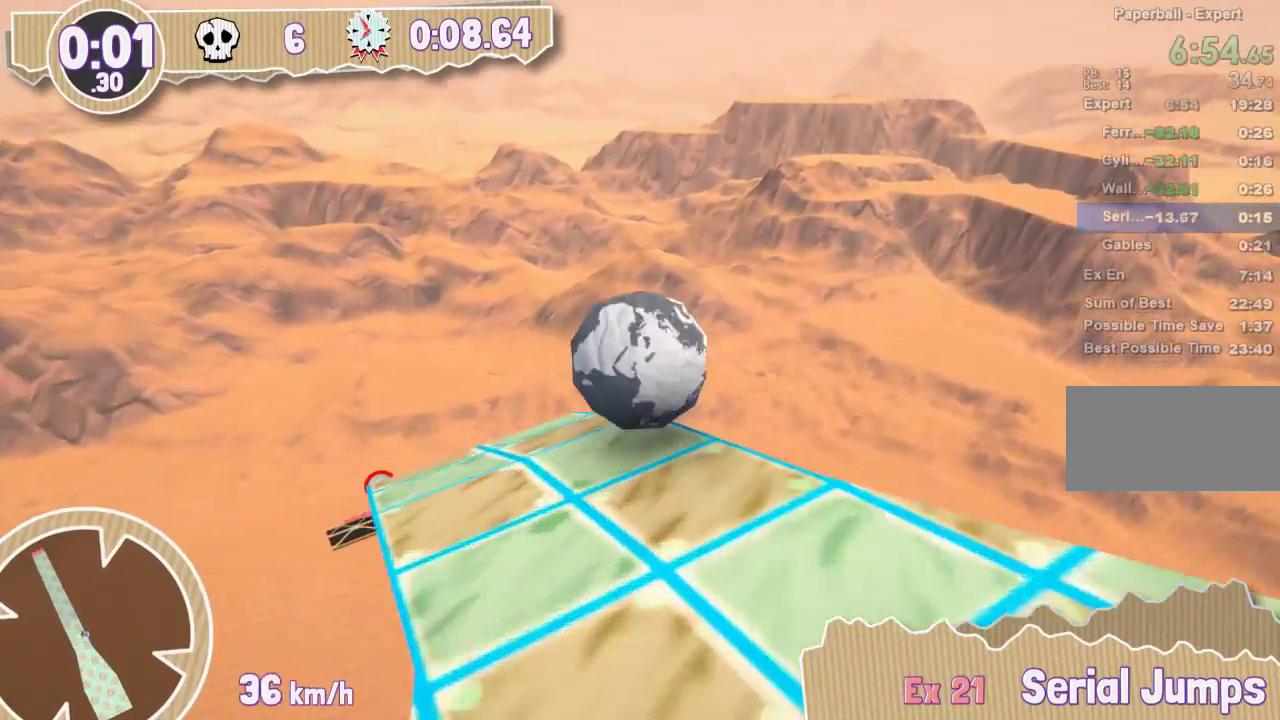
{"keys": ["down", "left"], "events": []}
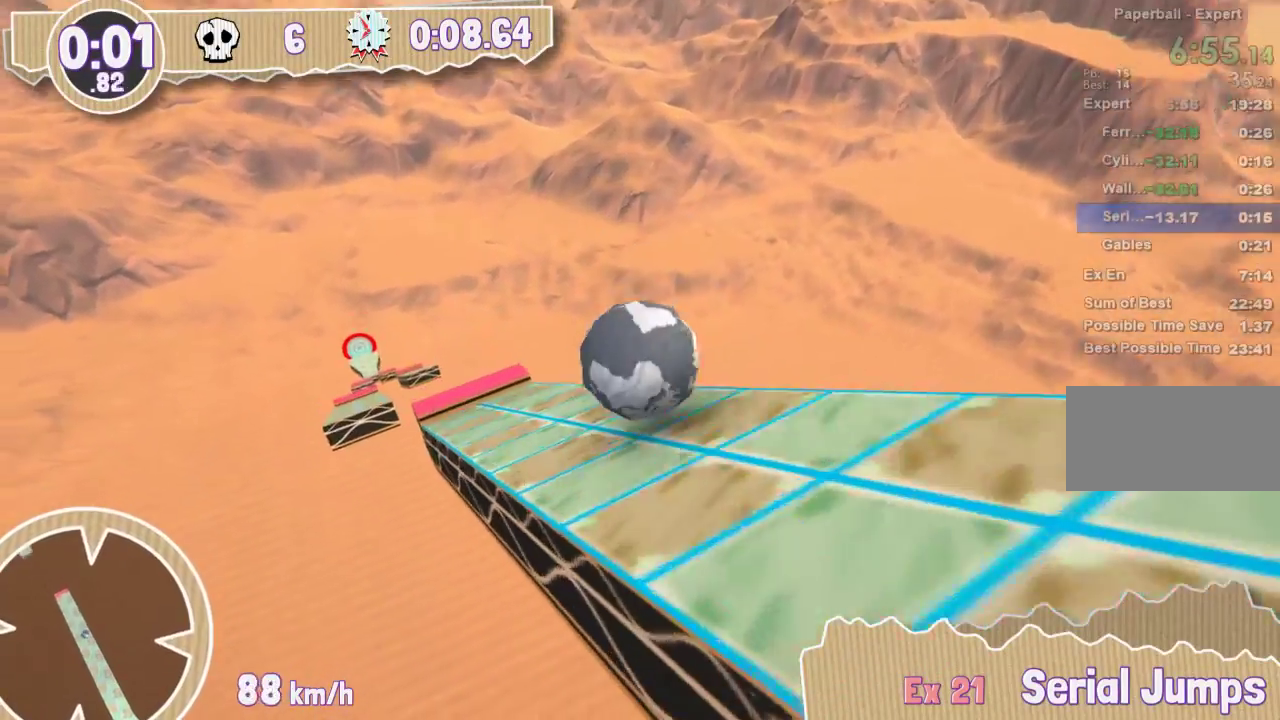
{"keys": ["up"], "events": [[250, "left", "up"], [267, "down", "up"], [367, "up", "down"]]}
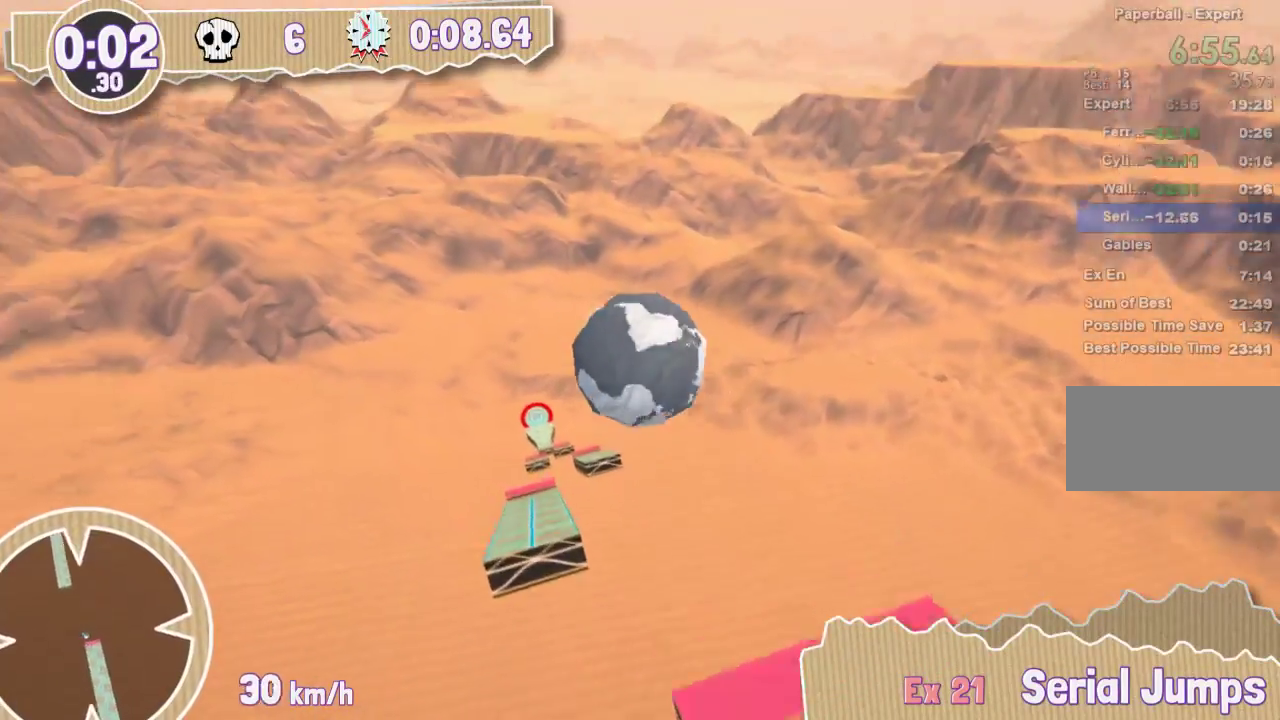
{"keys": [], "events": [[201, "up", "up"]]}
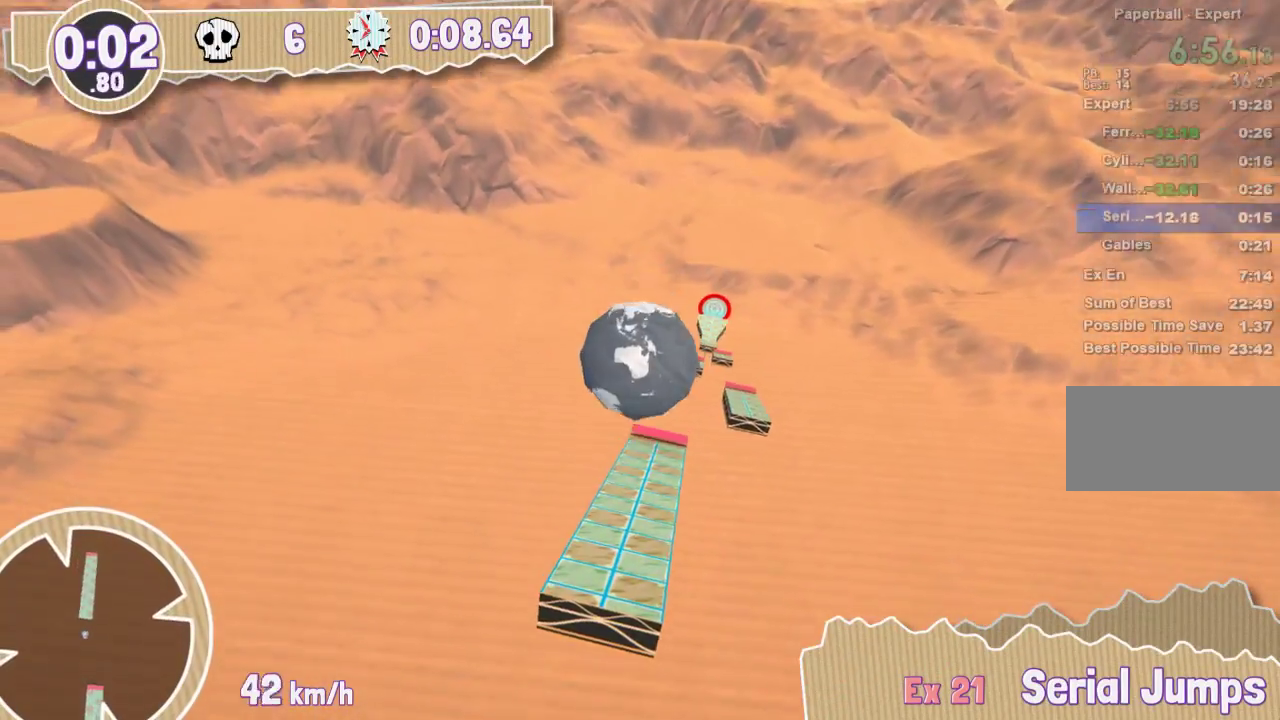
{"keys": [], "events": []}
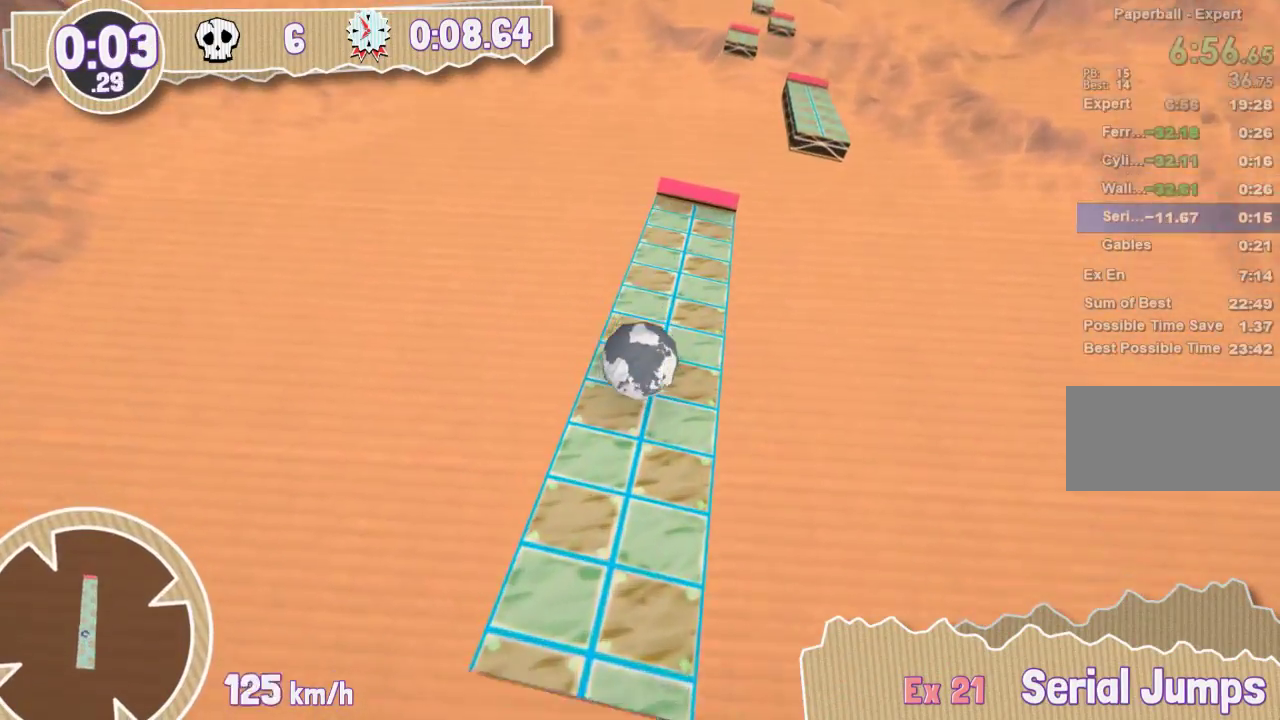
{"keys": [], "events": []}
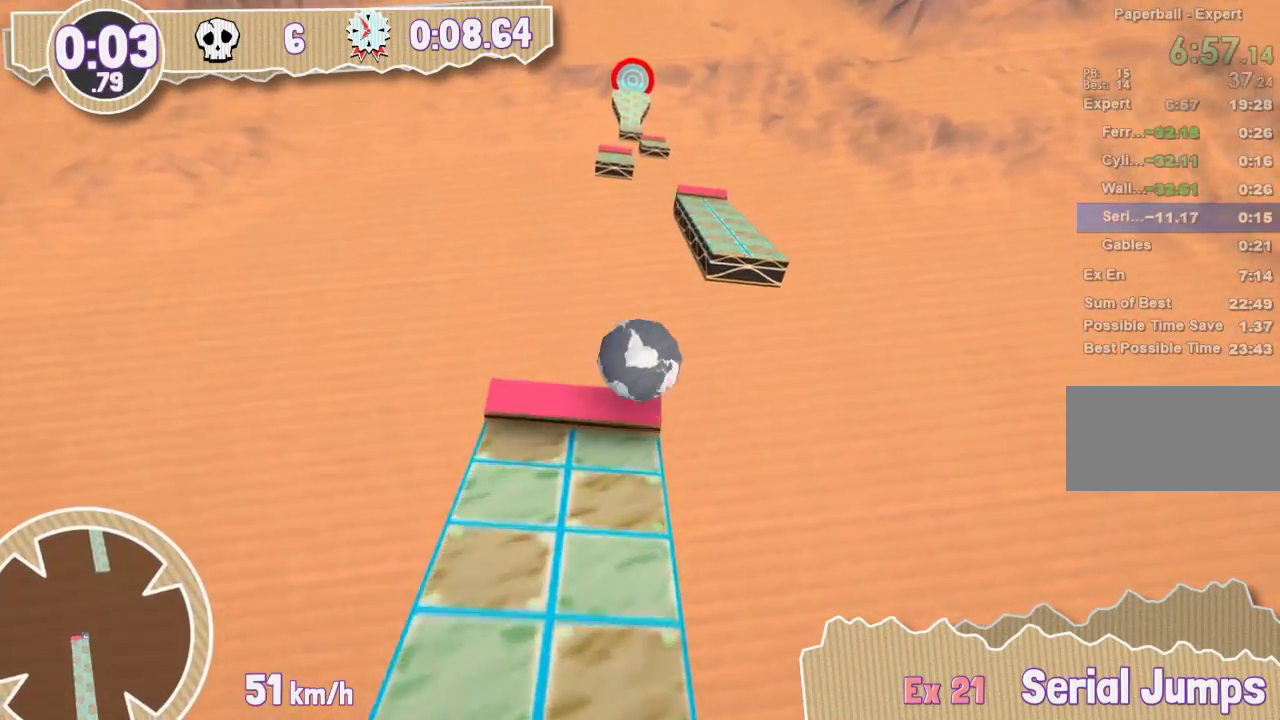
{"keys": ["down", "left"], "events": [[367, "down", "down"], [384, "left", "down"]]}